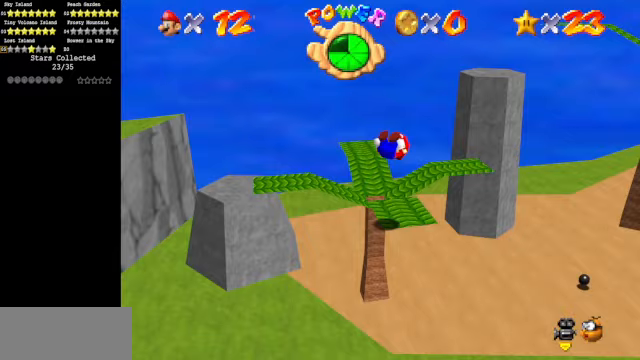
Gameplay with a controller (Nintendo layout); each line is a JSON object with the inputs held at the frame after it. "events" lists button and stick changes between this image and that frame as [ms after this image, input, new state], when the widget could be followed in between. Not read: L3 R3.
{"buttons": [], "left_stick": "up-right", "events": [[67, "C_DOWN", "up"], [67, "C_RIGHT", "up"], [467, "left_stick", "up-right"]]}
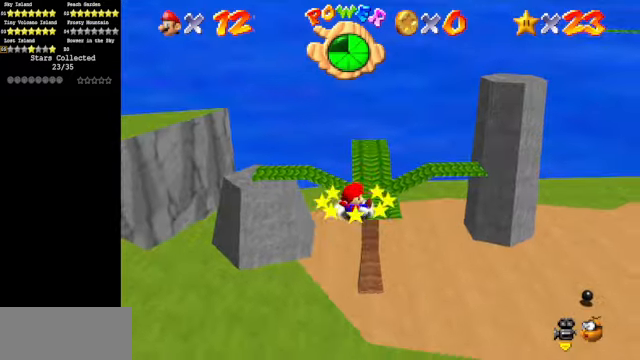
{"buttons": ["A"], "left_stick": "up", "events": [[167, "C_DOWN", "down"], [167, "C_LEFT", "down"], [167, "left_stick", "up"], [333, "C_DOWN", "up"], [333, "C_LEFT", "up"], [467, "A", "down"]]}
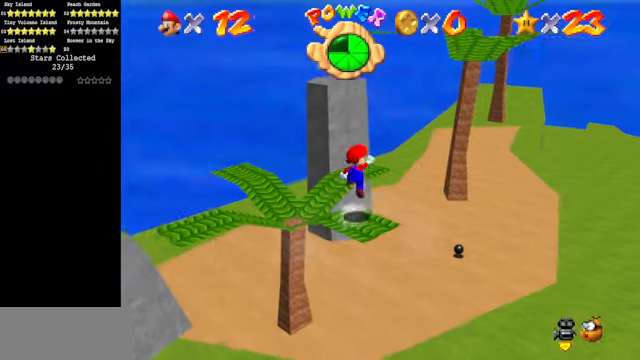
{"buttons": [], "left_stick": "center", "events": [[133, "left_stick", "center"], [300, "left_stick", "down"], [333, "A", "up"], [367, "left_stick", "center"]]}
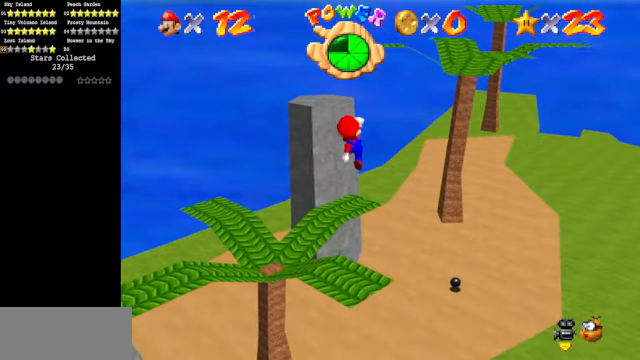
{"buttons": [], "left_stick": "center", "events": [[67, "left_stick", "up-left"], [333, "left_stick", "center"]]}
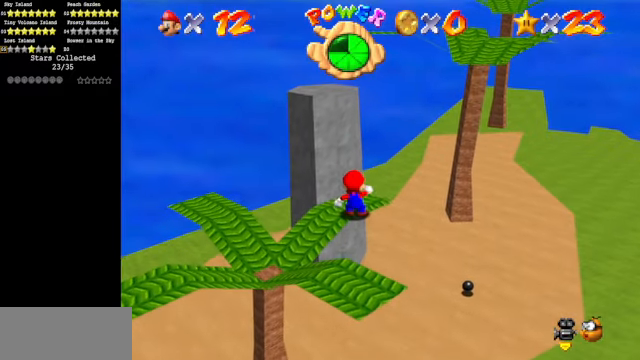
{"buttons": [], "left_stick": "center", "events": [[367, "A", "down"], [433, "A", "up"]]}
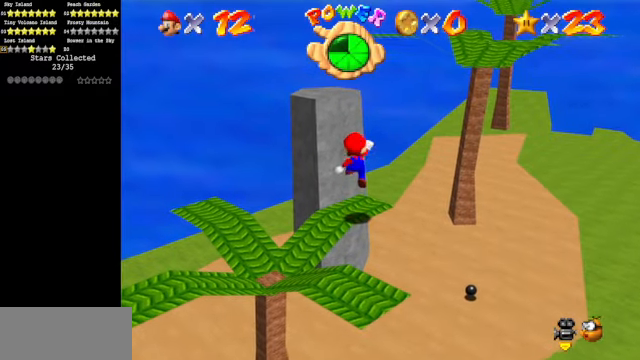
{"buttons": ["A"], "left_stick": "up", "events": [[33, "left_stick", "up"], [433, "A", "down"]]}
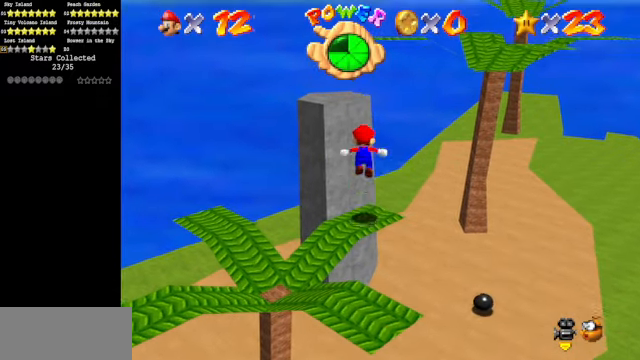
{"buttons": ["B"], "left_stick": "up-left", "events": [[333, "left_stick", "up-left"], [367, "A", "up"], [467, "B", "down"]]}
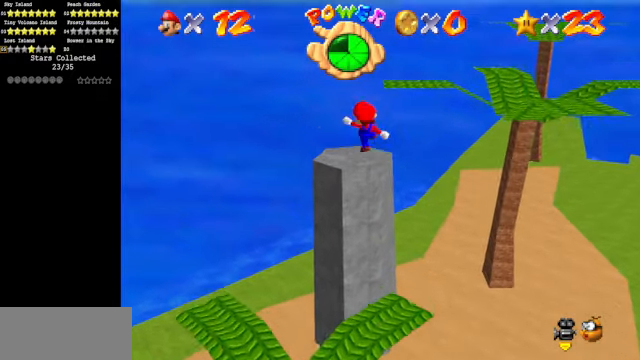
{"buttons": [], "left_stick": "down", "events": [[100, "B", "up"], [500, "left_stick", "down"]]}
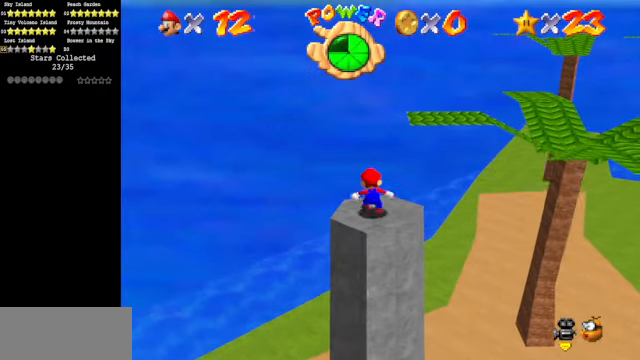
{"buttons": [], "left_stick": "down", "events": [[33, "A", "down"], [333, "A", "up"]]}
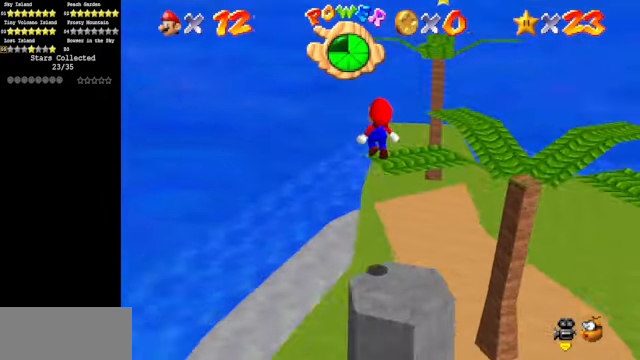
{"buttons": [], "left_stick": "center", "events": [[33, "C_DOWN", "down"], [33, "C_LEFT", "down"], [167, "C_DOWN", "up"], [167, "C_LEFT", "up"], [167, "left_stick", "center"]]}
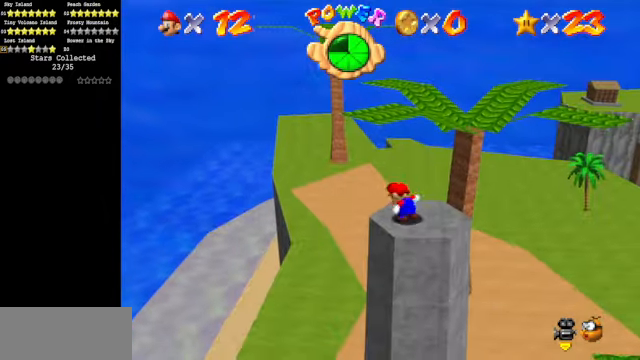
{"buttons": [], "left_stick": "up", "events": [[233, "A", "down"], [233, "left_stick", "up"], [267, "A", "up"]]}
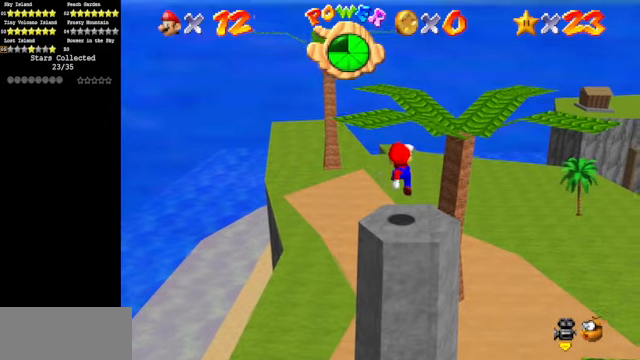
{"buttons": ["A"], "left_stick": "up", "events": [[266, "A", "down"]]}
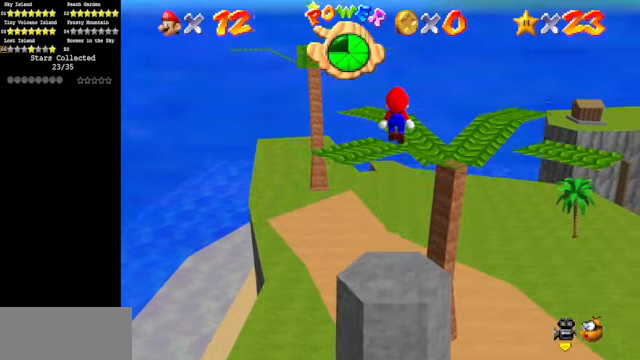
{"buttons": [], "left_stick": "up-right", "events": [[100, "left_stick", "up-right"], [233, "A", "up"], [233, "left_stick", "right"], [400, "B", "down"], [466, "B", "up"], [466, "left_stick", "up-right"]]}
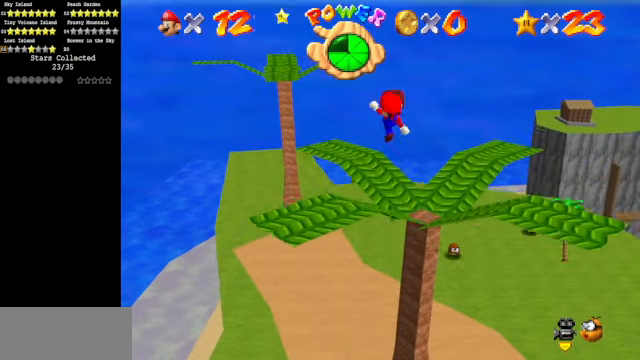
{"buttons": [], "left_stick": "center", "events": [[166, "C_DOWN", "down"], [166, "C_RIGHT", "down"], [233, "left_stick", "down"], [333, "C_DOWN", "up"], [333, "C_RIGHT", "up"], [400, "left_stick", "center"]]}
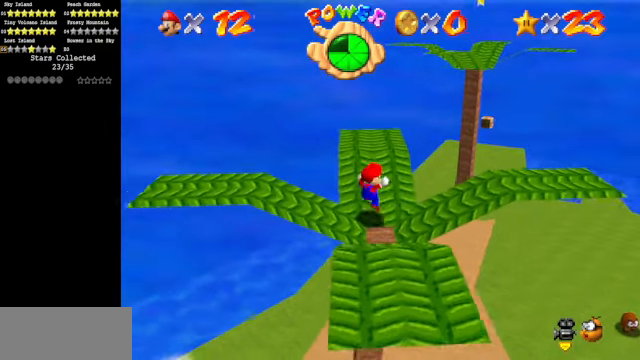
{"buttons": [], "left_stick": "up", "events": [[133, "left_stick", "up"]]}
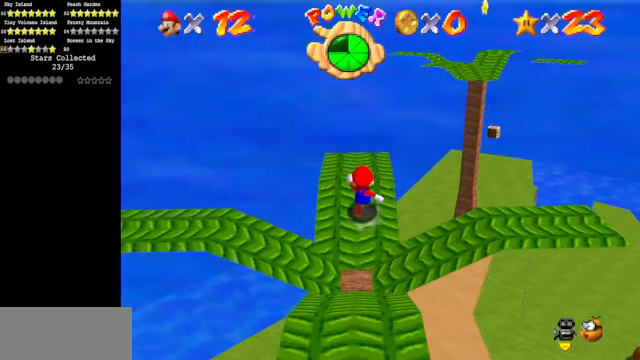
{"buttons": [], "left_stick": "center", "events": [[466, "left_stick", "center"]]}
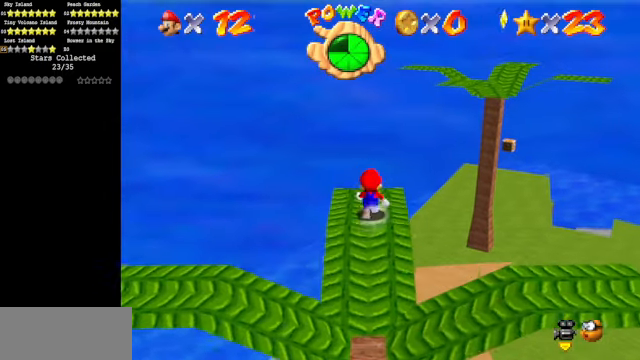
{"buttons": ["C_LEFT"], "left_stick": "down", "events": [[166, "left_stick", "up-right"], [266, "A", "down"], [266, "left_stick", "center"], [366, "A", "up"], [366, "left_stick", "down"], [466, "C_LEFT", "down"]]}
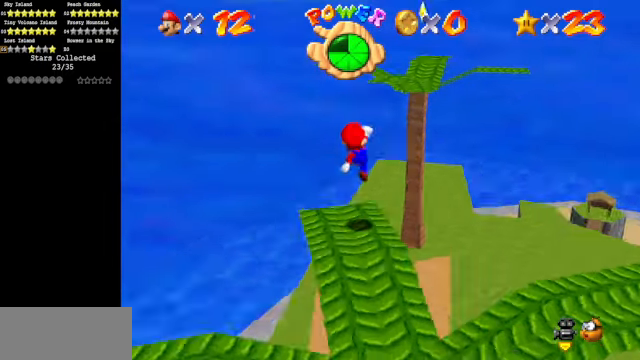
{"buttons": [], "left_stick": "center", "events": [[33, "C_DOWN", "down"], [100, "C_DOWN", "up"], [100, "C_LEFT", "up"], [133, "left_stick", "center"]]}
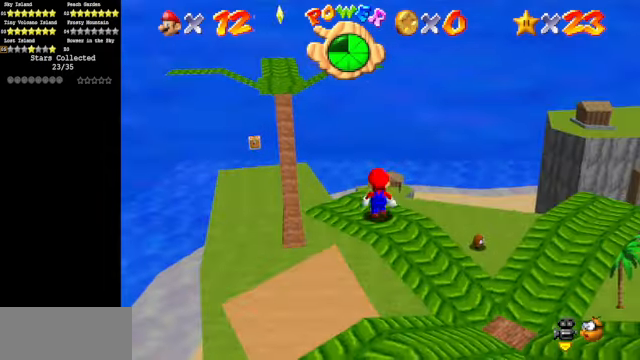
{"buttons": [], "left_stick": "right", "events": [[66, "A", "down"], [200, "left_stick", "down"], [433, "A", "up"], [466, "left_stick", "right"]]}
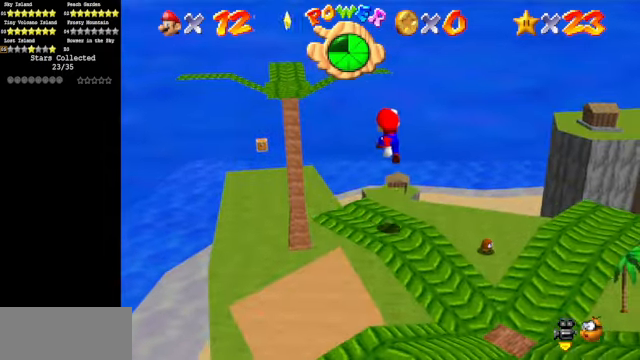
{"buttons": ["A"], "left_stick": "center", "events": [[66, "left_stick", "up"], [233, "left_stick", "center"], [400, "left_stick", "up-left"], [500, "A", "down"], [500, "left_stick", "center"]]}